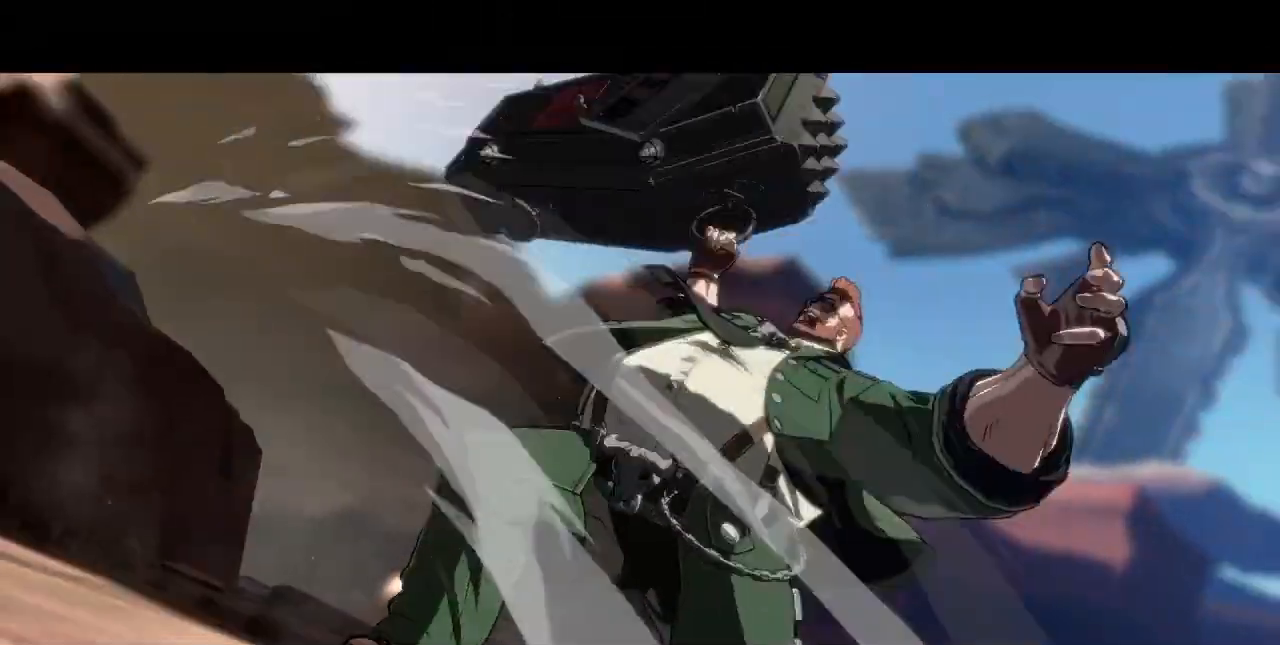
Gameplay with a controller (arcade stick); each line is a JSON object with the inputs held at the frame after it (dt_ms = milliseconds from this image to that frame). "events" lists button and stick changes between this image and that frame as [ms after this image, input, new state], when the widget could be followed in between. Not read: L3 R3 SELECT.
{"dt_ms": 480, "buttons": ["DPAD_LEFT"], "events": []}
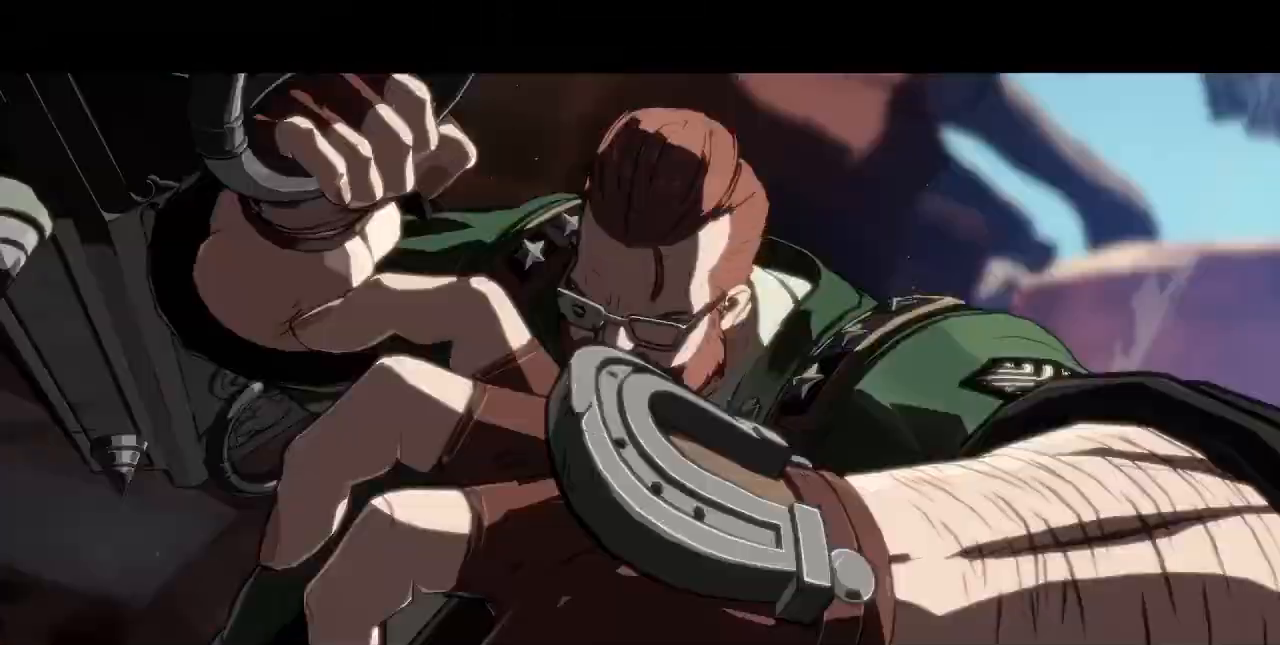
{"dt_ms": 520, "buttons": ["DPAD_LEFT"], "events": [[80, "CIRCLE", "down"], [400, "CIRCLE", "up"]]}
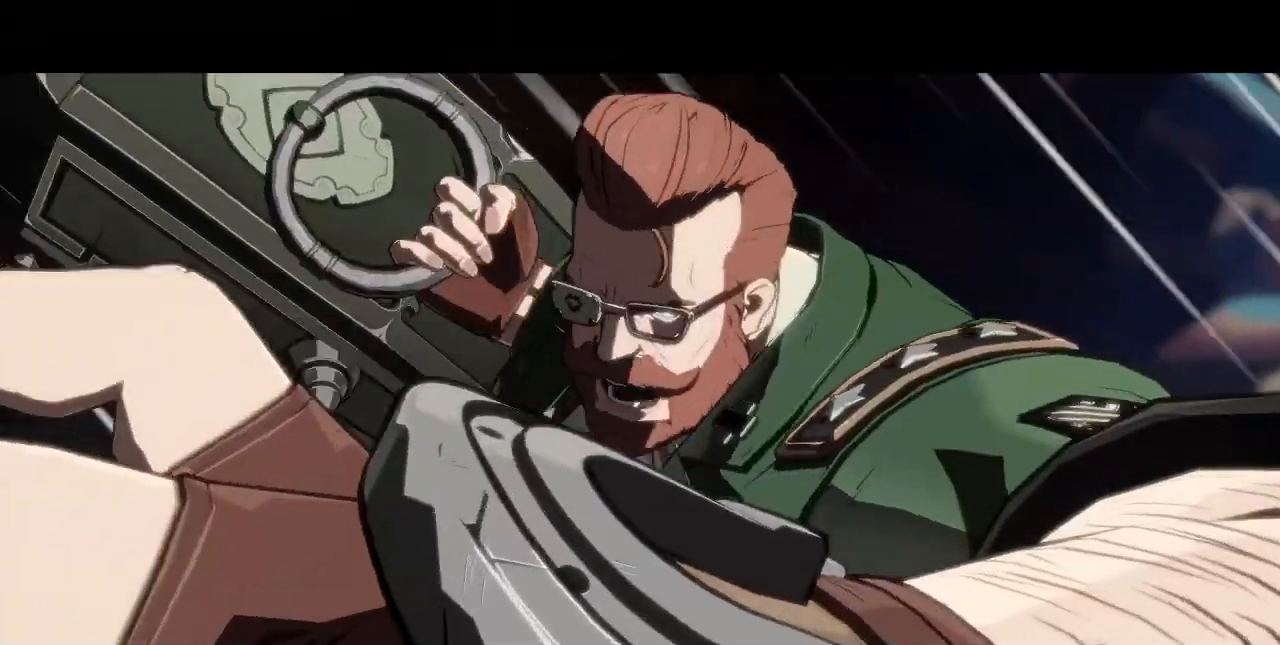
{"dt_ms": 1000, "buttons": ["SQUARE", "TRIANGLE", "DPAD_LEFT"]}
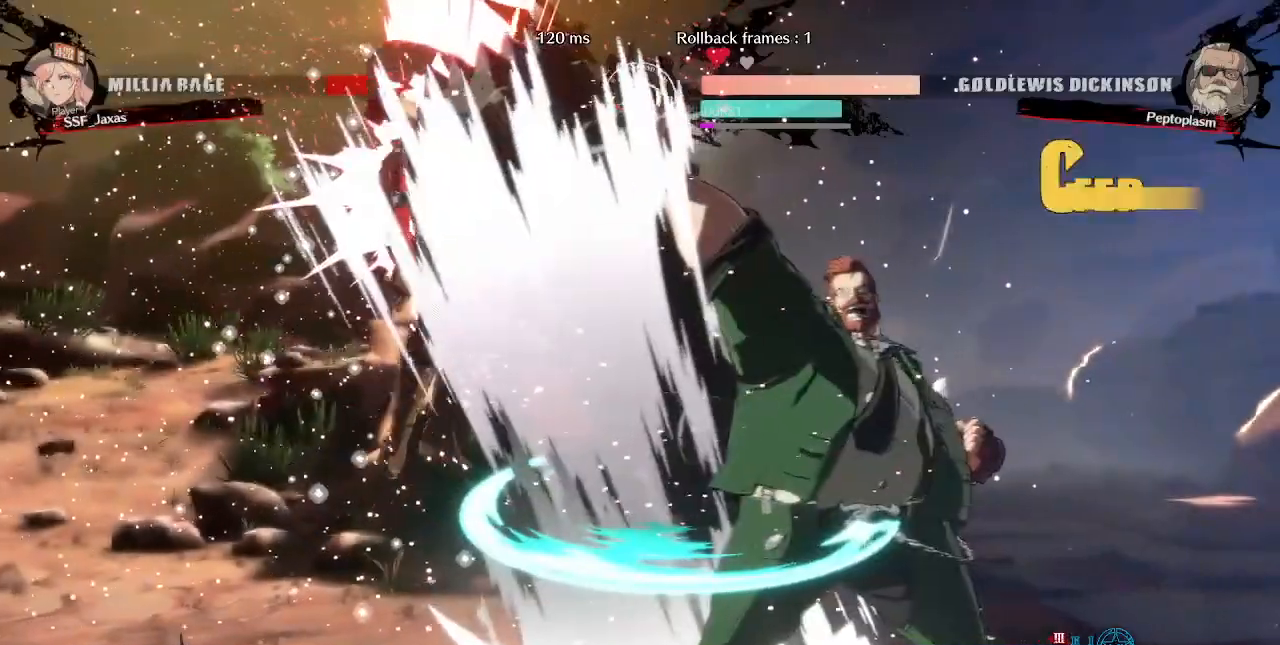
{"dt_ms": 1000, "buttons": ["SQUARE", "TRIANGLE", "DPAD_LEFT"]}
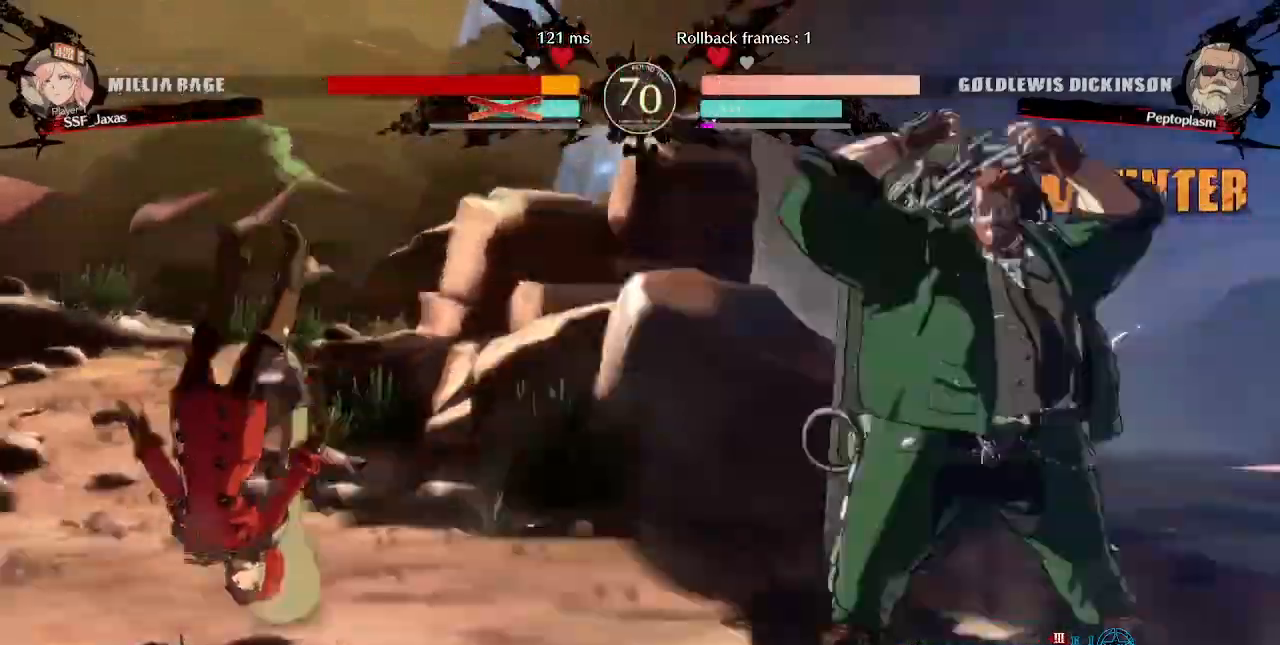
{"dt_ms": 480, "buttons": ["SQUARE", "TRIANGLE", "DPAD_LEFT"], "events": [[80, "DPAD_DOWN", "down"], [320, "DPAD_DOWN", "up"]]}